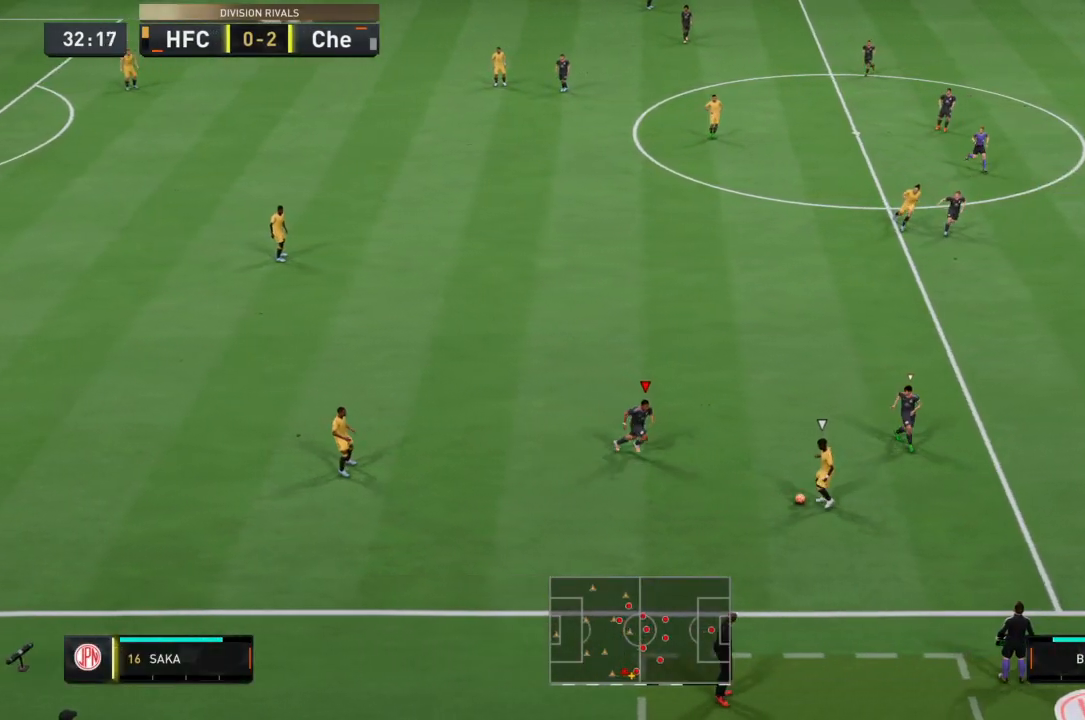
Gameplay with a controller (PlayStation layout); each line is a JSON object with the inputs held at the frame after it. "events" lists button and stick changes between this image and that frame as [ms after this image, input, new state], when the widget could be followed in between. Not read: L3 R3.
{"buttons": ["R2"], "left_stick": "up-right", "right_stick": "center", "events": [[100, "left_stick", "right"], [234, "L1", "down"], [267, "CROSS", "up"], [301, "left_stick", "up-right"], [468, "L1", "up"]]}
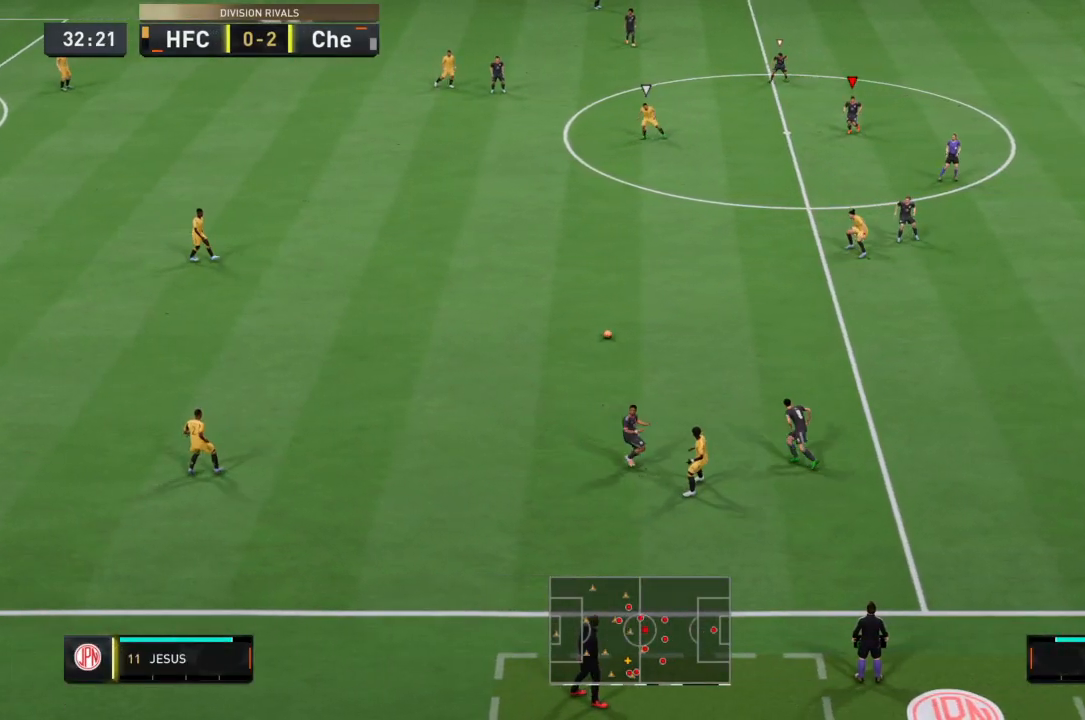
{"buttons": ["R2"], "left_stick": "up-left", "right_stick": "center", "events": [[33, "left_stick", "up"], [200, "left_stick", "up-left"]]}
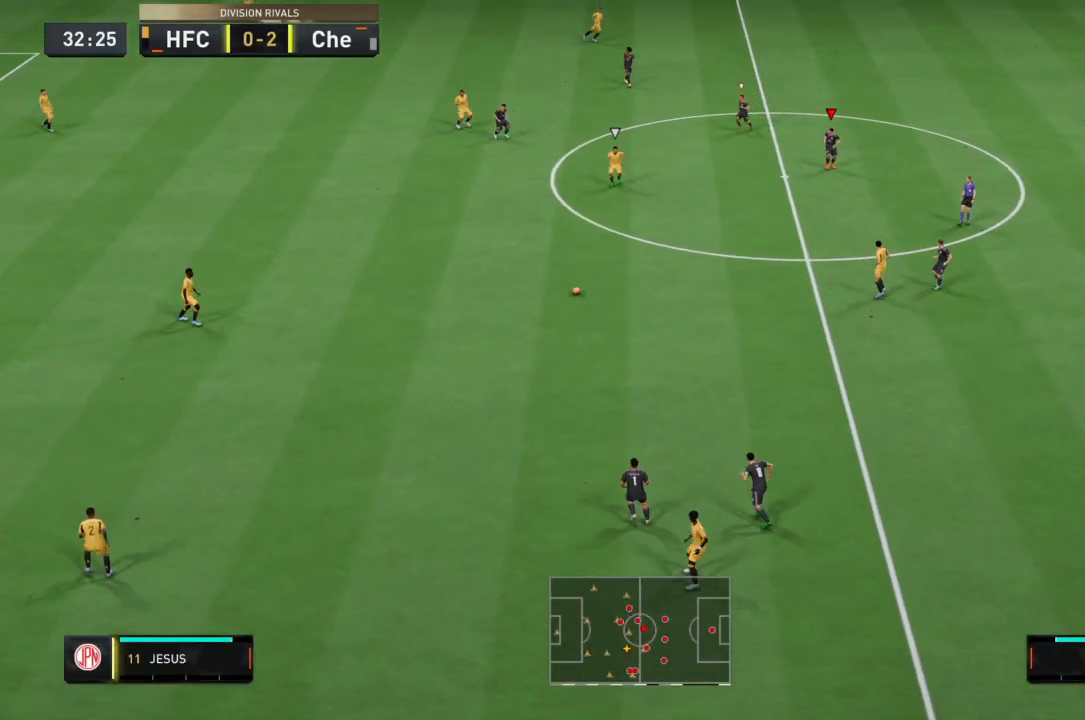
{"buttons": ["CROSS", "R2"], "left_stick": "left", "right_stick": "center", "events": [[67, "CROSS", "down"], [301, "left_stick", "left"]]}
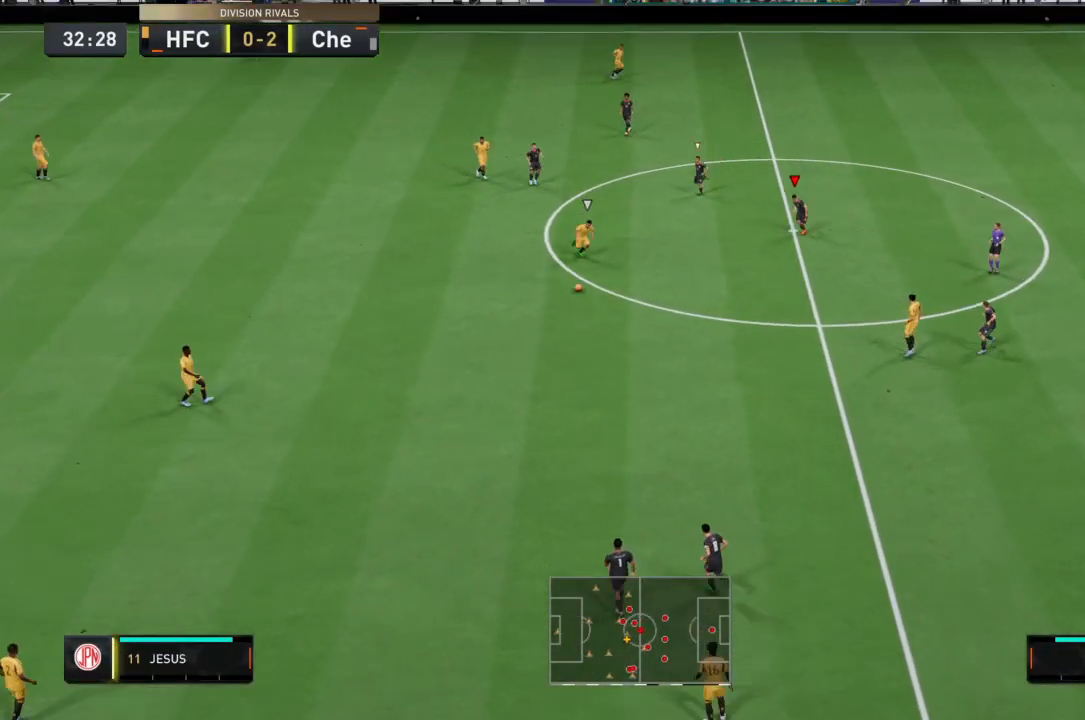
{"buttons": [], "left_stick": "right", "right_stick": "center", "events": [[200, "left_stick", "center"], [233, "CROSS", "up"], [300, "R2", "up"], [467, "left_stick", "right"]]}
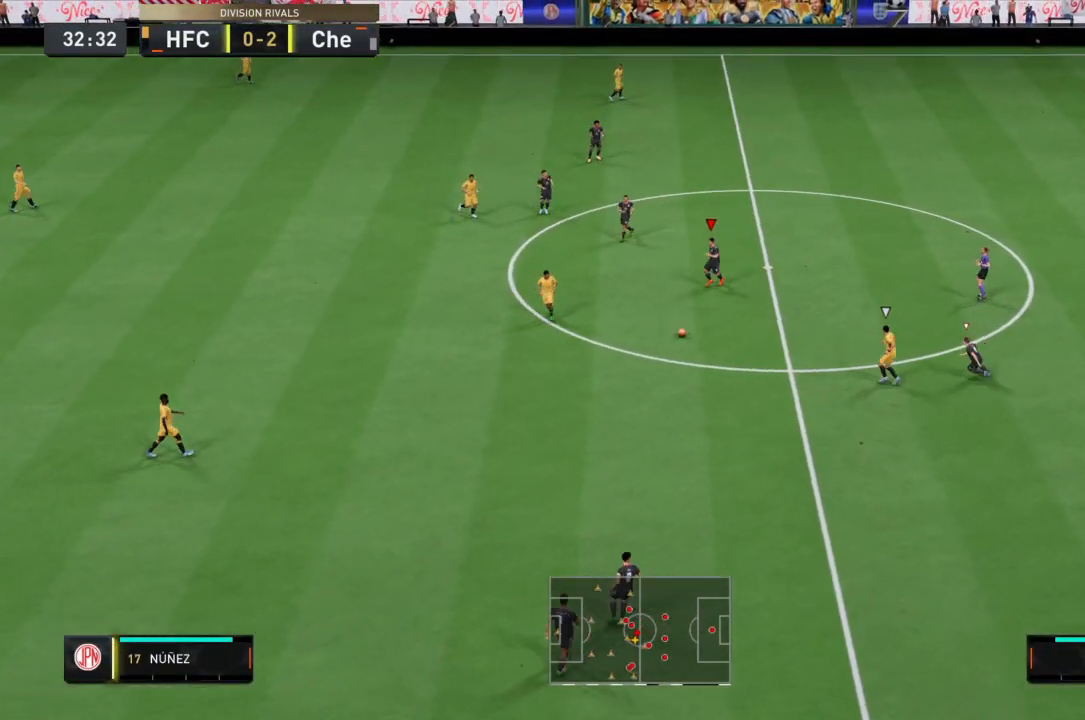
{"buttons": [], "left_stick": "down-right", "right_stick": "center", "events": [[267, "left_stick", "down-right"]]}
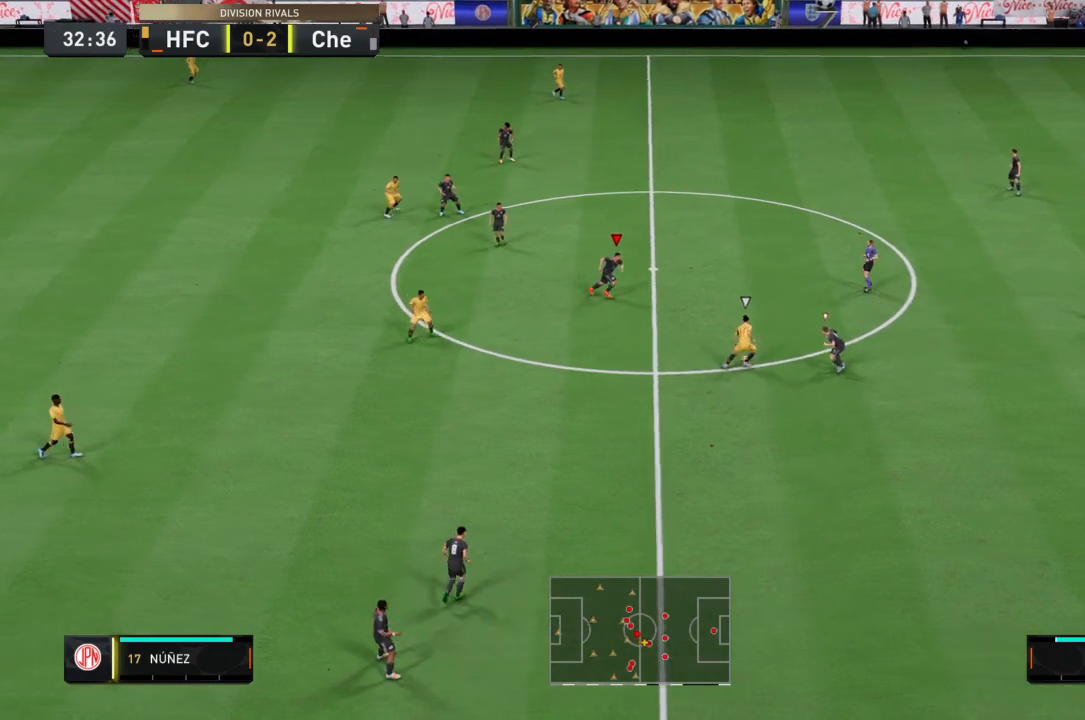
{"buttons": ["CROSS", "R2"], "left_stick": "left", "right_stick": "center", "events": [[167, "left_stick", "center"], [300, "R2", "down"], [434, "CROSS", "down"], [467, "left_stick", "left"]]}
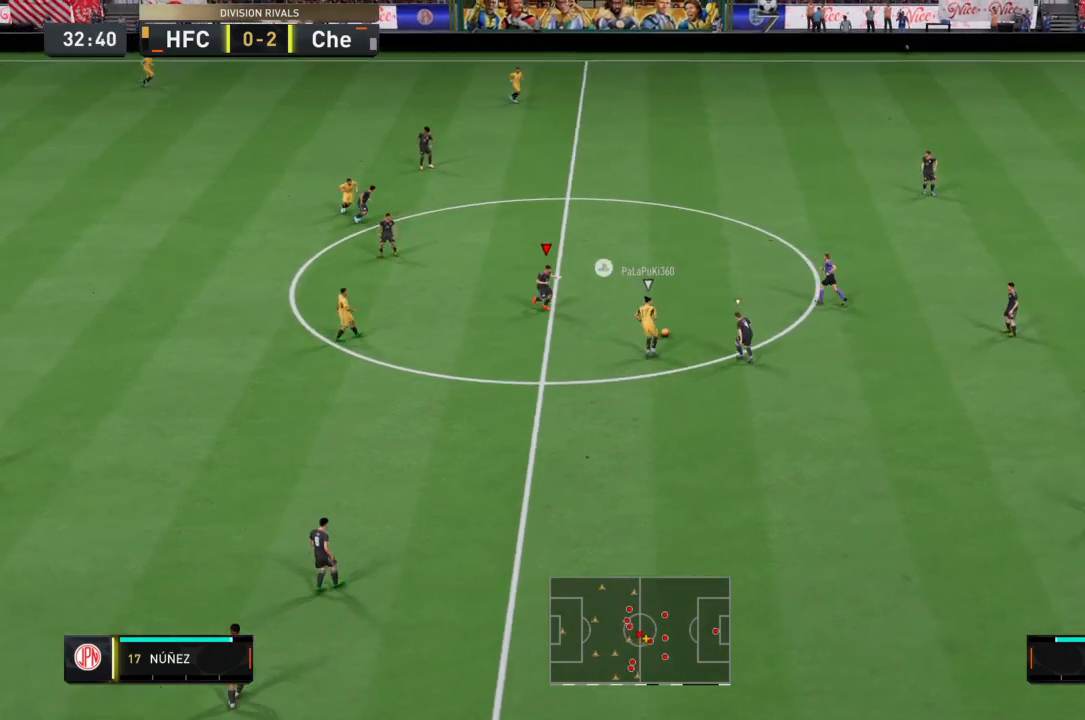
{"buttons": ["R2"], "left_stick": "up", "right_stick": "center", "events": [[34, "L1", "down"], [34, "left_stick", "up-left"], [267, "L1", "up"], [334, "left_stick", "up"], [434, "CROSS", "up"]]}
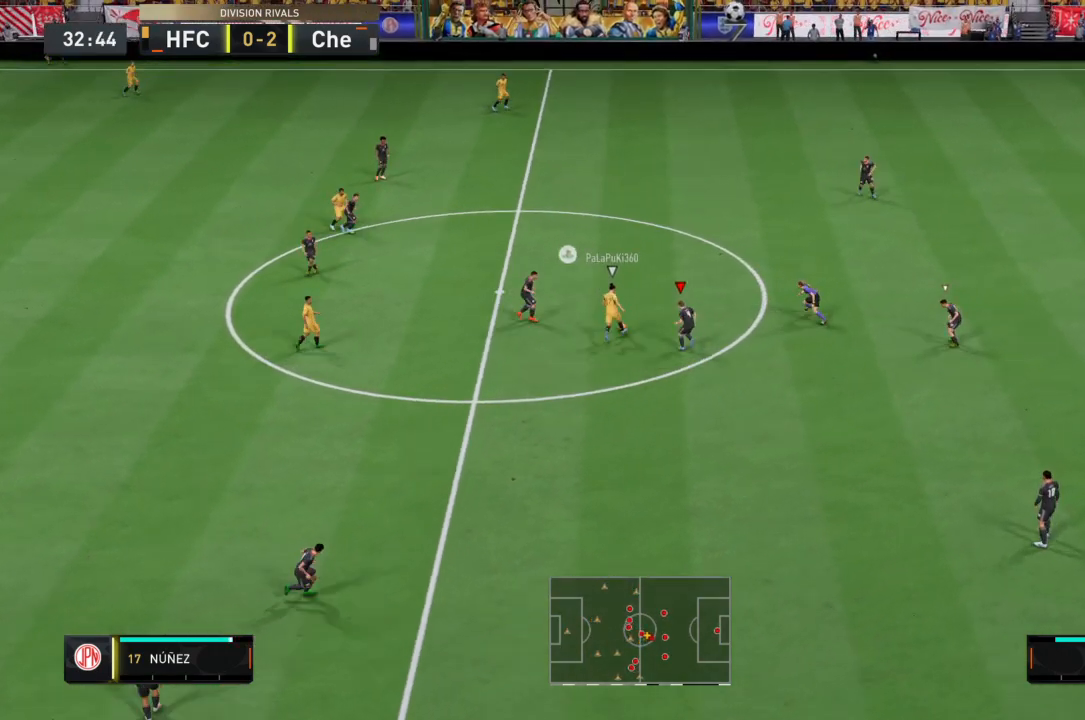
{"buttons": ["R2"], "left_stick": "up", "right_stick": "center", "events": []}
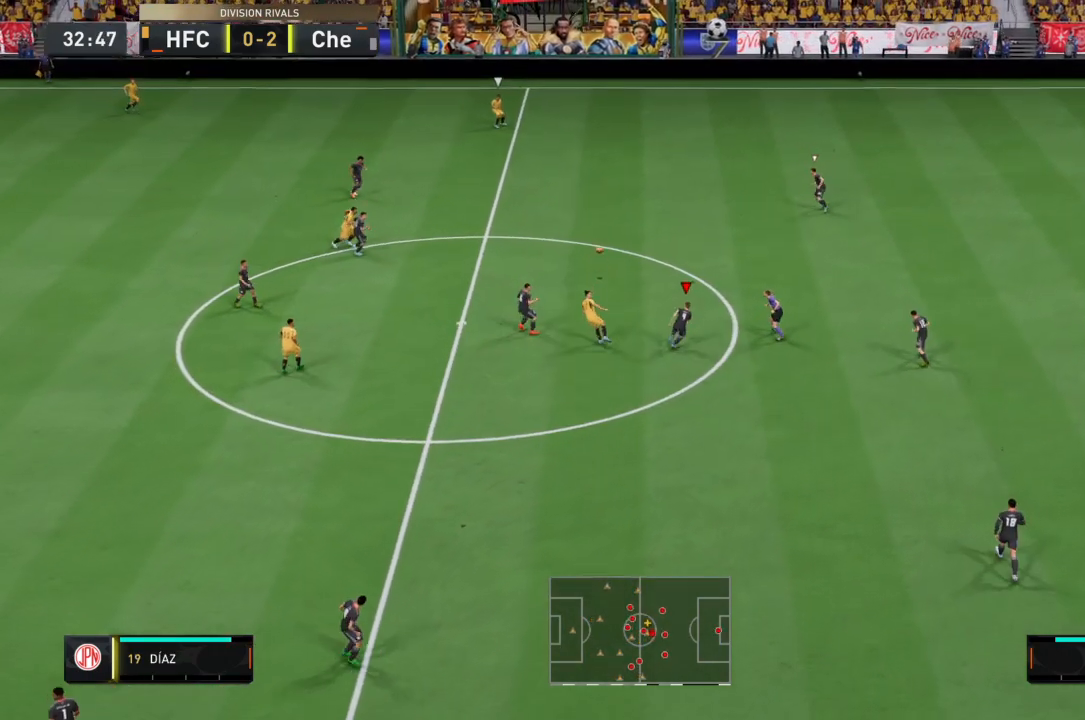
{"buttons": ["R2"], "left_stick": "center", "right_stick": "center", "events": [[100, "left_stick", "up-left"], [234, "left_stick", "center"], [267, "R2", "up"], [401, "R2", "down"]]}
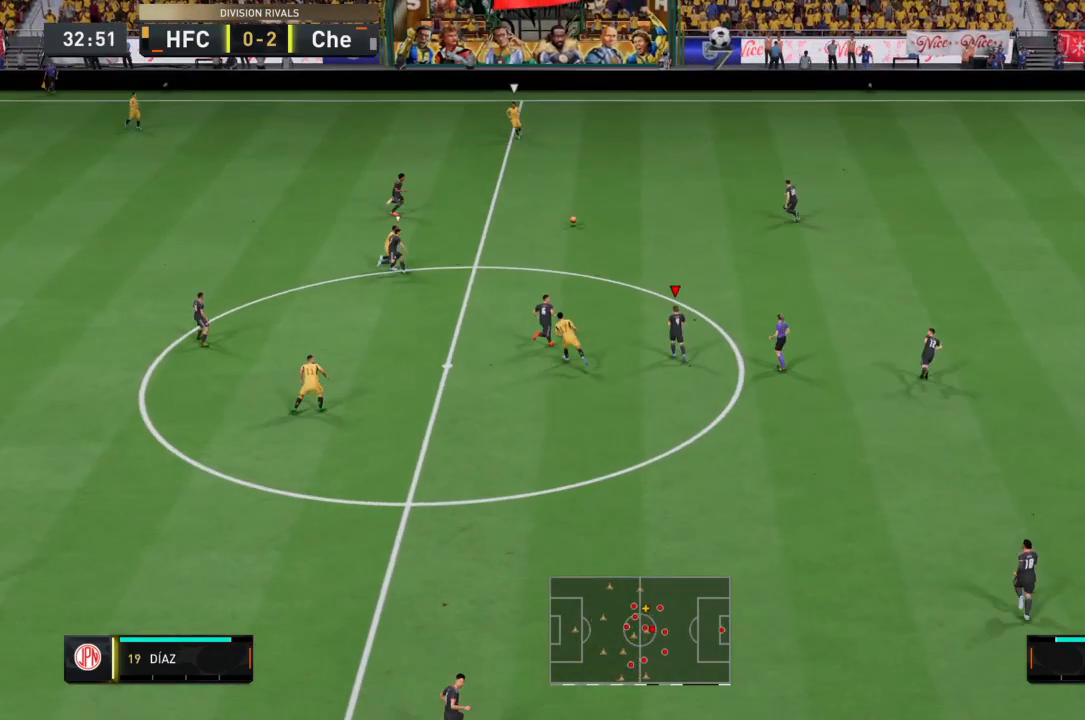
{"buttons": ["R2"], "left_stick": "up", "right_stick": "center"}
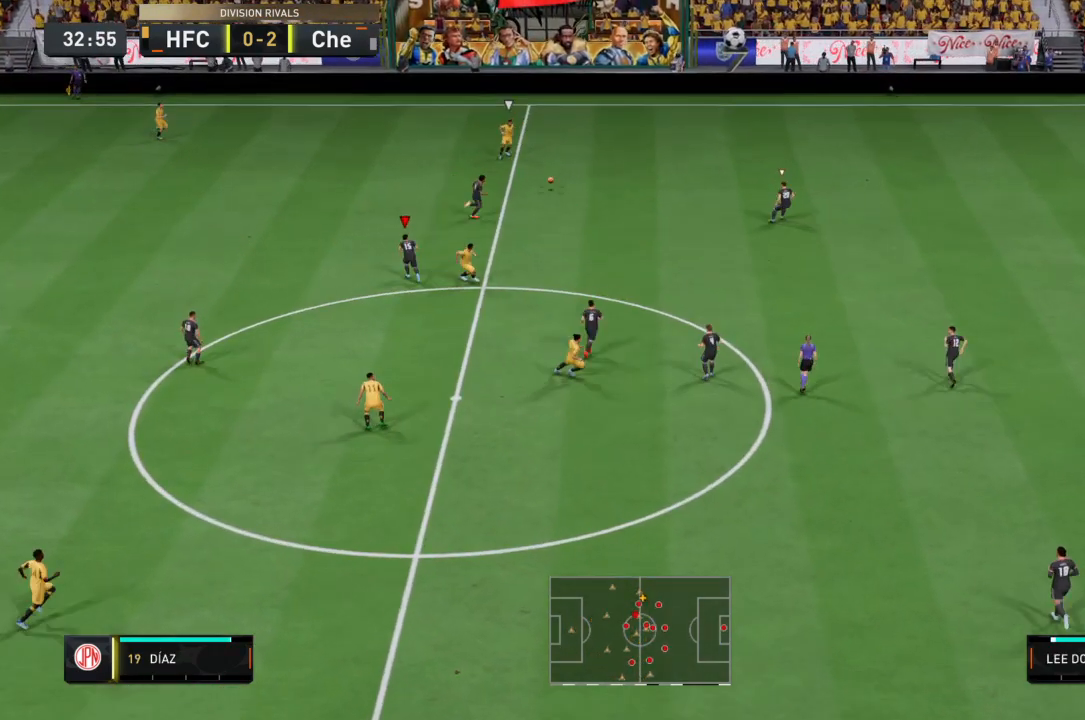
{"buttons": ["R2"], "left_stick": "up-left", "right_stick": "center"}
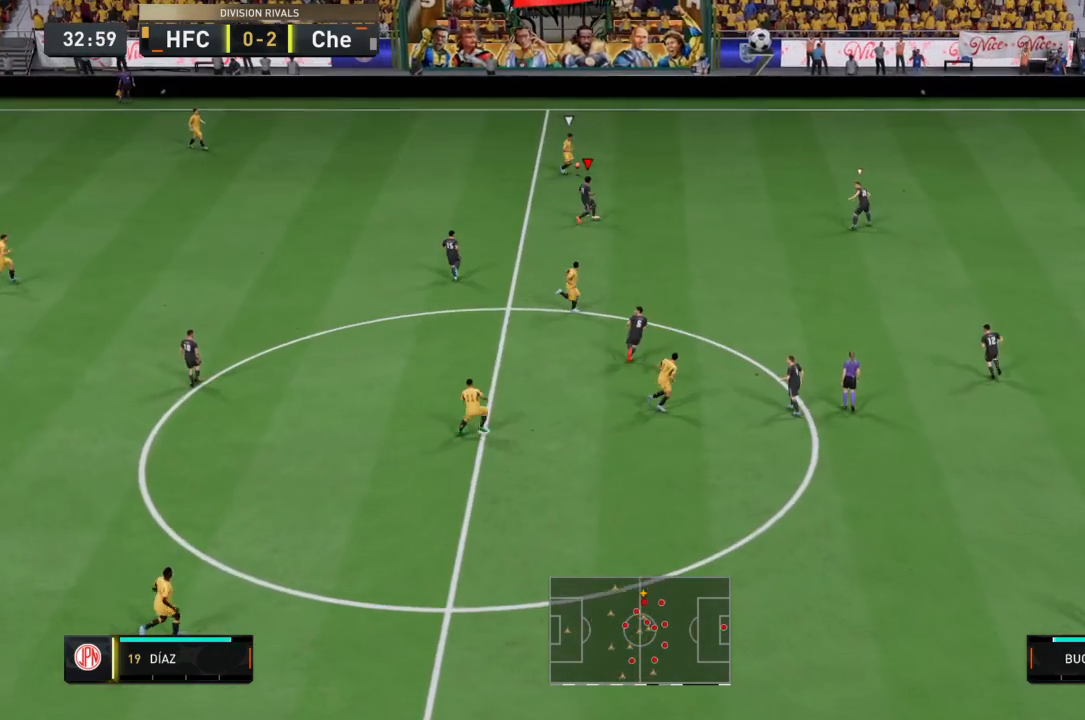
{"buttons": ["R2"], "left_stick": "up-right", "right_stick": "center", "events": [[33, "left_stick", "up"], [133, "left_stick", "up-right"]]}
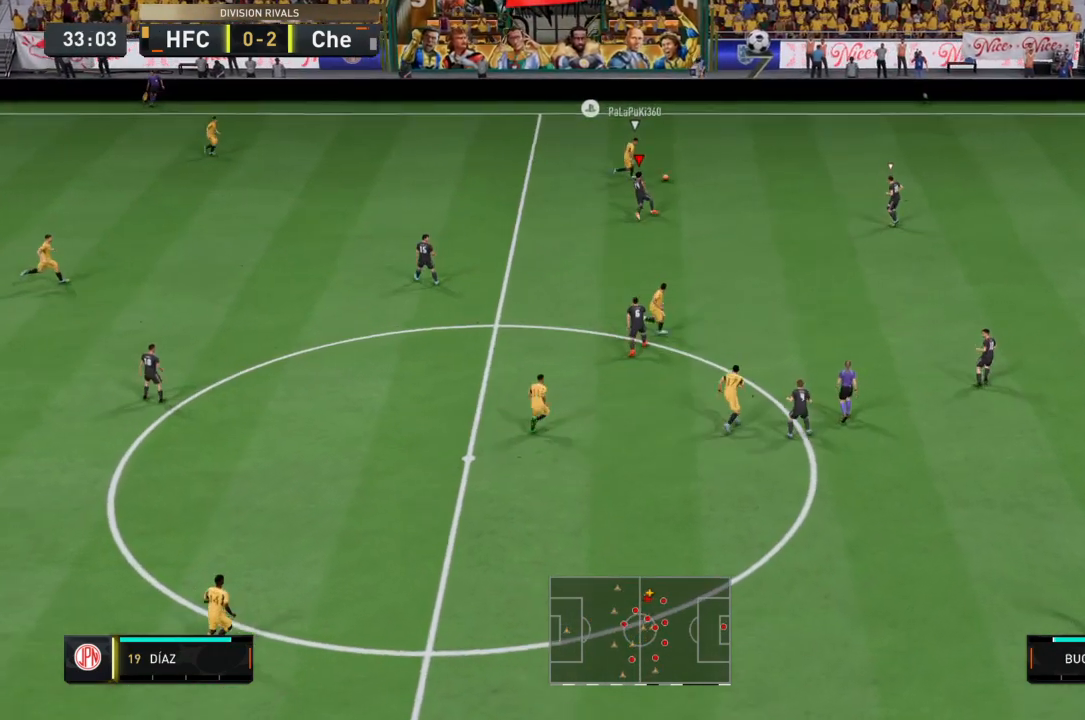
{"buttons": ["R2"], "left_stick": "up-right", "right_stick": "center", "events": []}
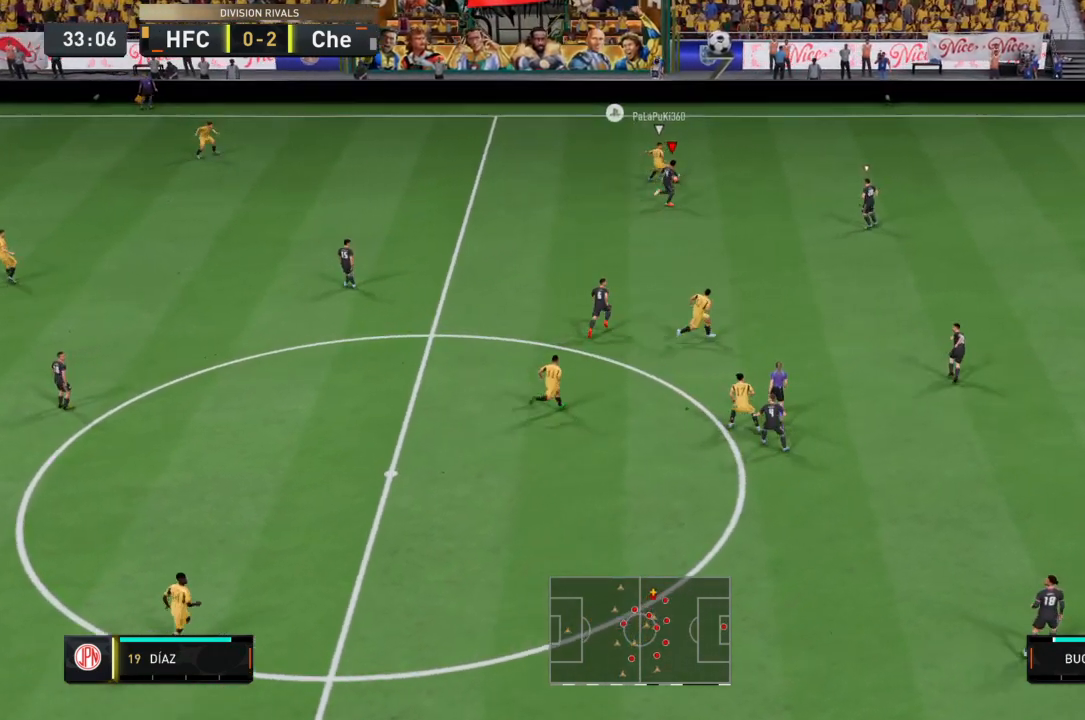
{"buttons": ["R2"], "left_stick": "center", "right_stick": "center", "events": [[500, "left_stick", "center"]]}
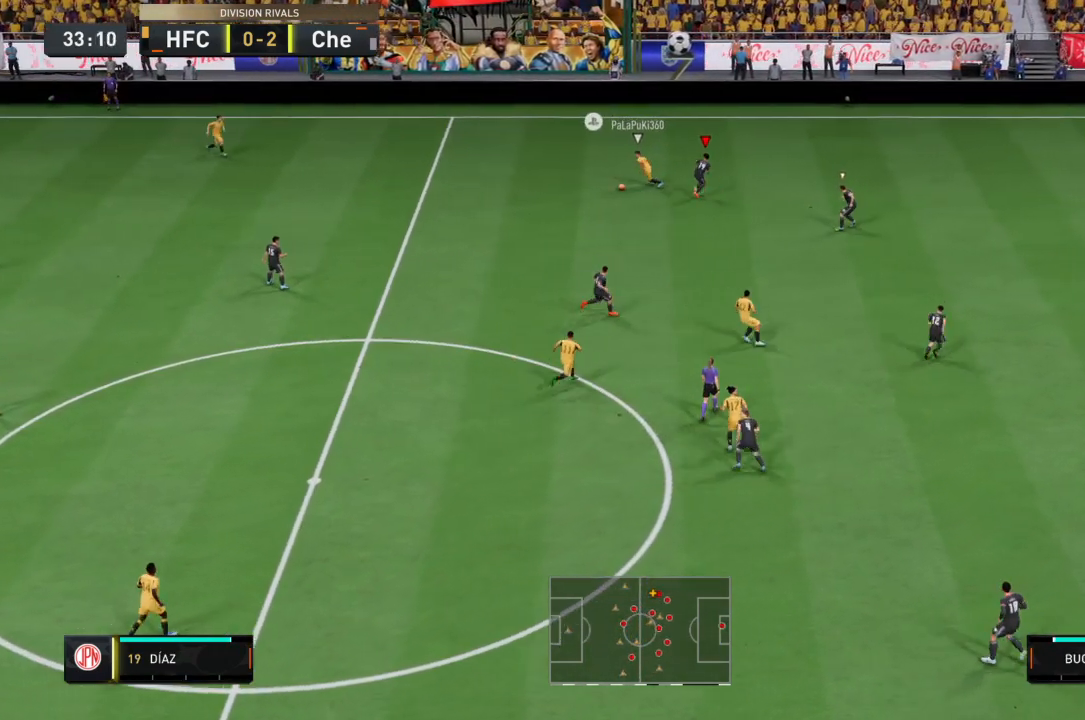
{"buttons": ["R2"], "left_stick": "left", "right_stick": "center", "events": [[67, "left_stick", "left"], [101, "R2", "up"], [134, "L1", "down"], [267, "R2", "down"], [334, "L1", "up"]]}
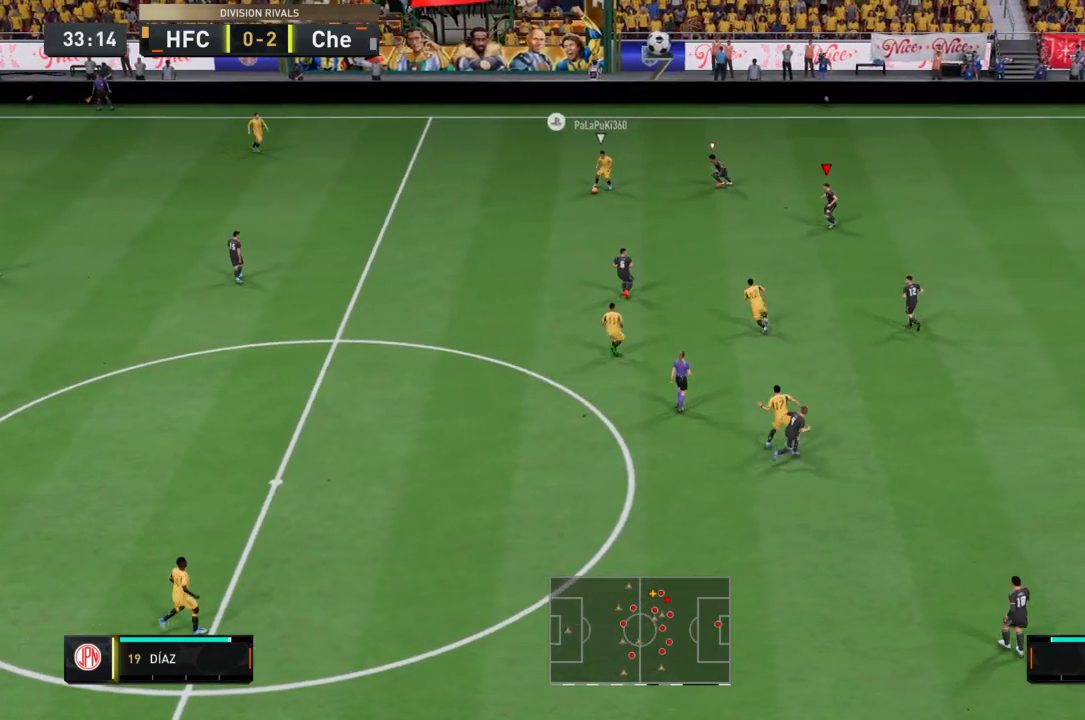
{"buttons": ["L1", "R2"], "left_stick": "left", "right_stick": "center", "events": [[33, "CROSS", "down"], [300, "CROSS", "up"], [367, "L1", "down"]]}
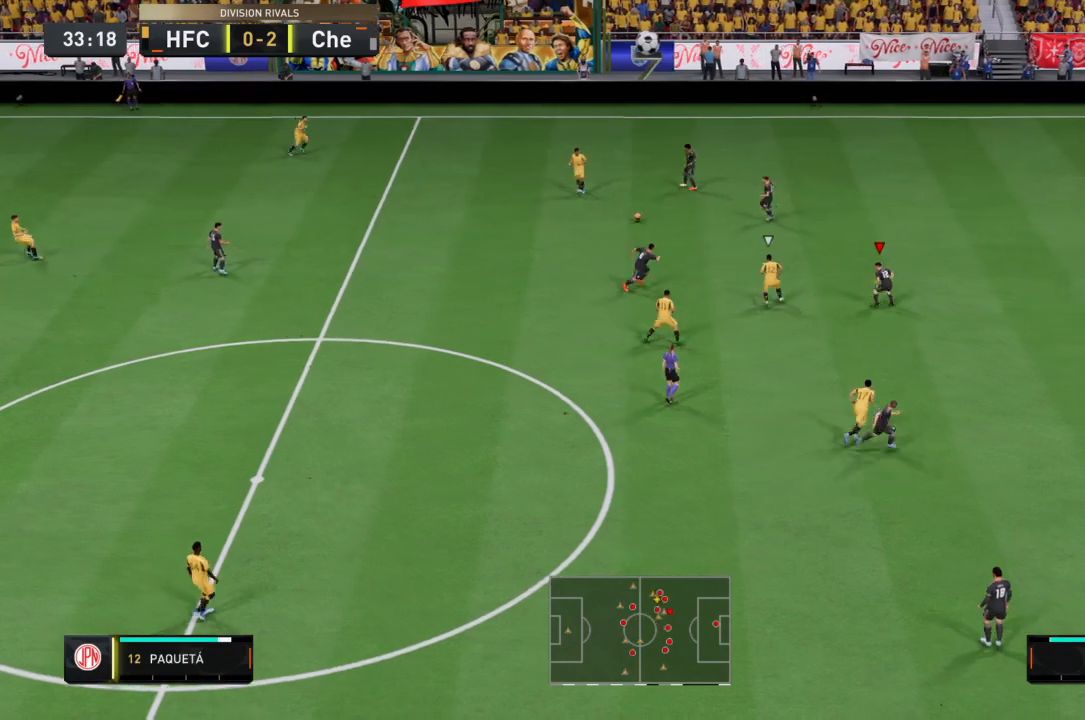
{"buttons": ["CROSS", "R2"], "left_stick": "left", "right_stick": "center", "events": [[100, "L1", "up"], [401, "CROSS", "down"]]}
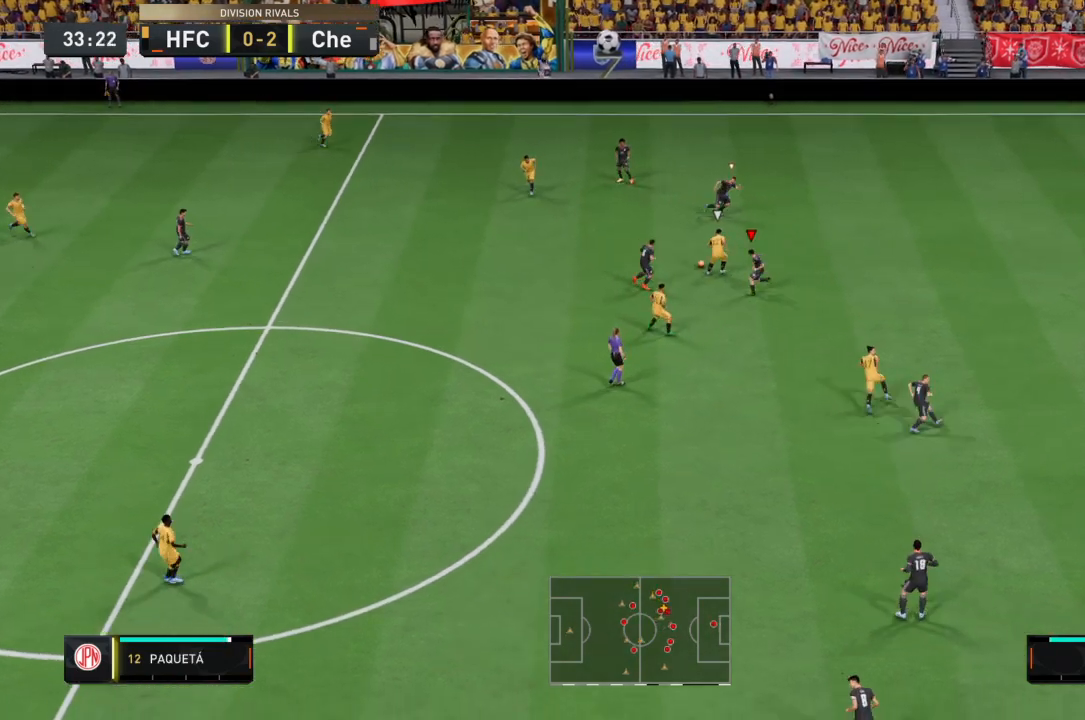
{"buttons": ["R2"], "left_stick": "center", "right_stick": "center", "events": [[67, "CROSS", "up"], [100, "SQUARE", "down"], [434, "SQUARE", "up"], [434, "left_stick", "center"]]}
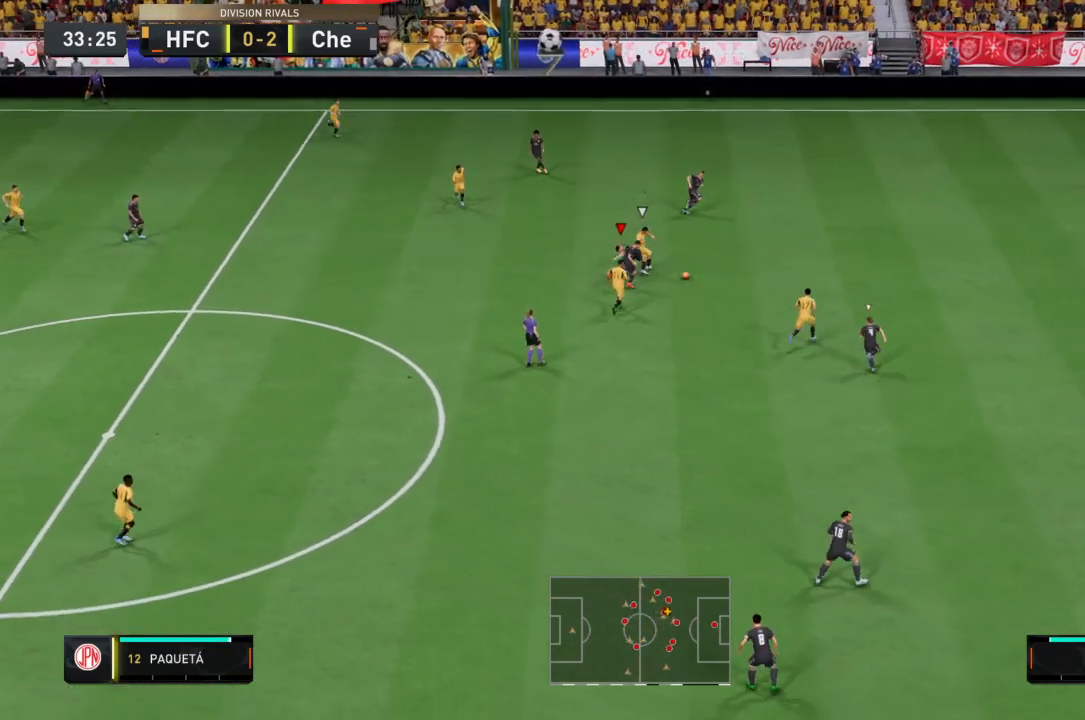
{"buttons": ["R2"], "left_stick": "left", "right_stick": "center", "events": [[167, "left_stick", "left"]]}
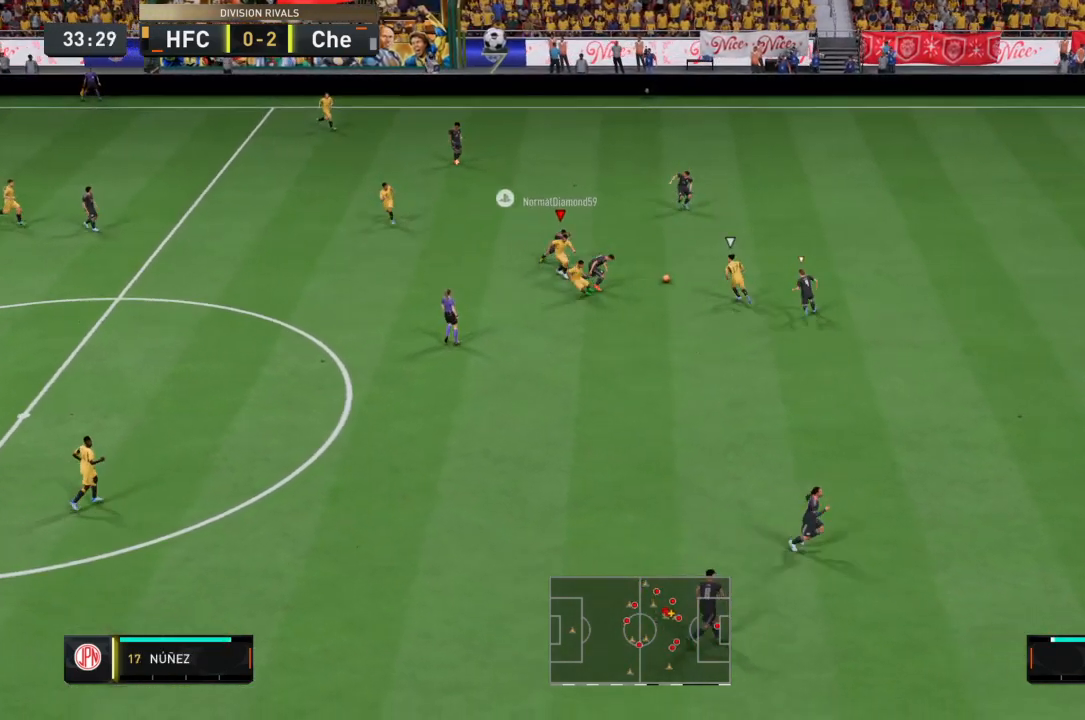
{"buttons": [], "left_stick": "down-right", "right_stick": "center", "events": [[233, "left_stick", "down-right"], [500, "R2", "up"]]}
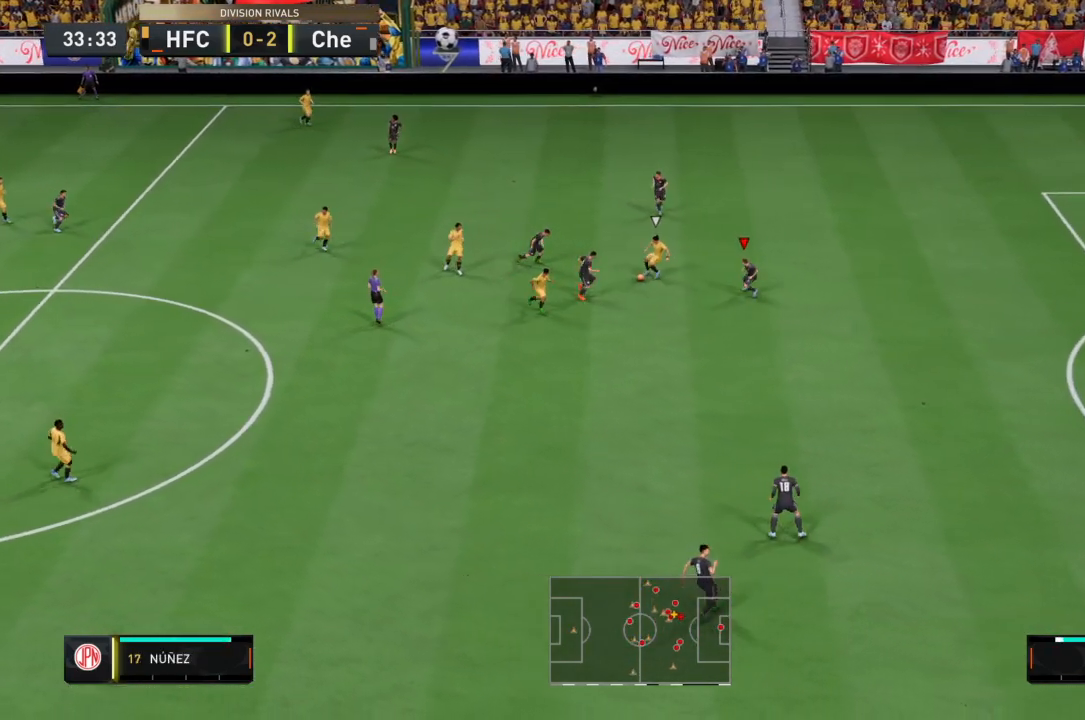
{"buttons": ["CROSS", "R2"], "left_stick": "up", "right_stick": "center", "events": [[100, "L1", "down"], [100, "L2", "down"], [100, "left_stick", "down"], [167, "CROSS", "down"], [167, "L2", "up"], [234, "R2", "down"], [234, "left_stick", "down-left"], [334, "L1", "up"], [501, "left_stick", "up"]]}
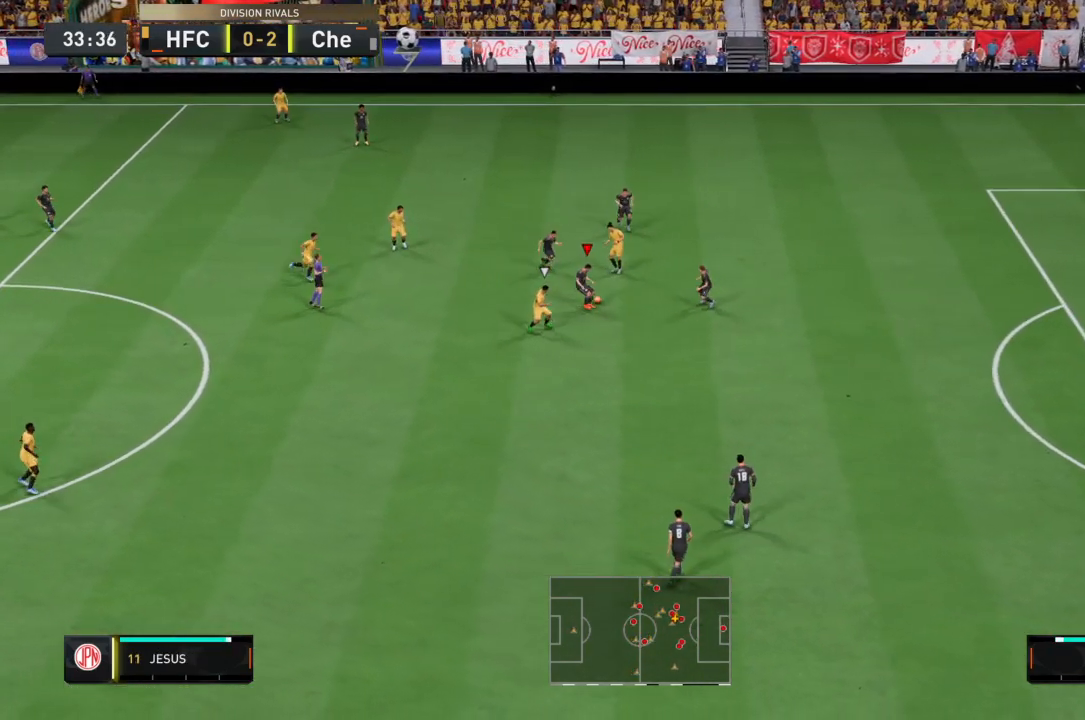
{"buttons": ["R2"], "left_stick": "up-left", "right_stick": "center", "events": [[33, "left_stick", "up-right"], [167, "left_stick", "right"], [434, "CROSS", "up"], [434, "left_stick", "up-left"]]}
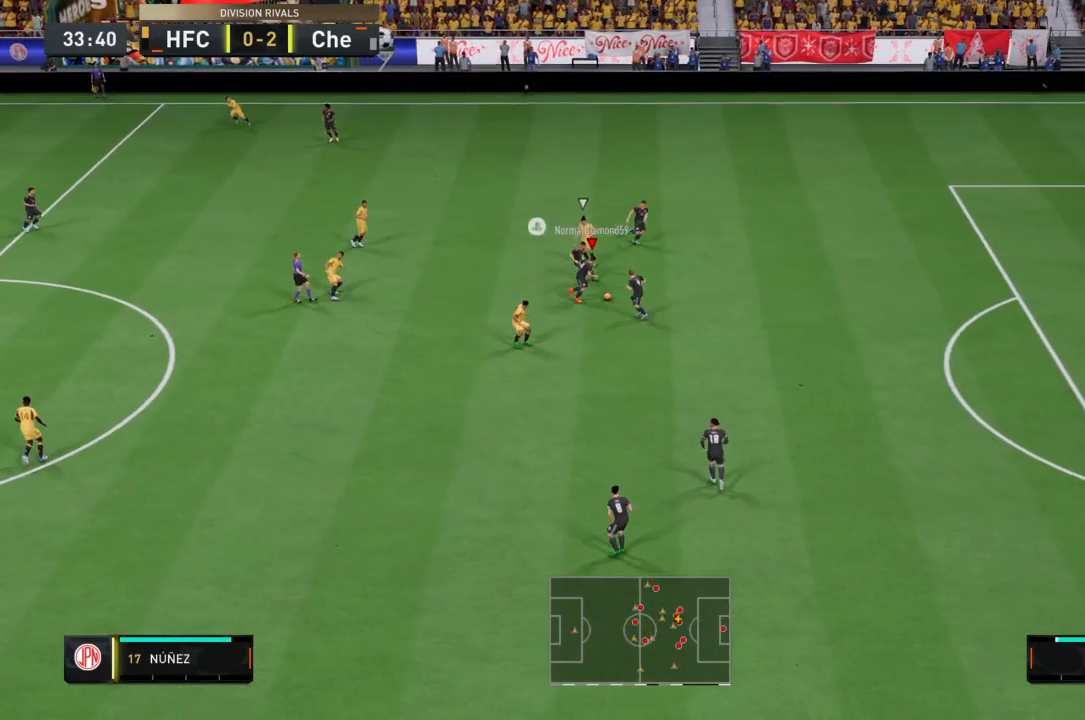
{"buttons": [], "left_stick": "left", "right_stick": "center", "events": [[67, "R2", "up"], [234, "left_stick", "left"]]}
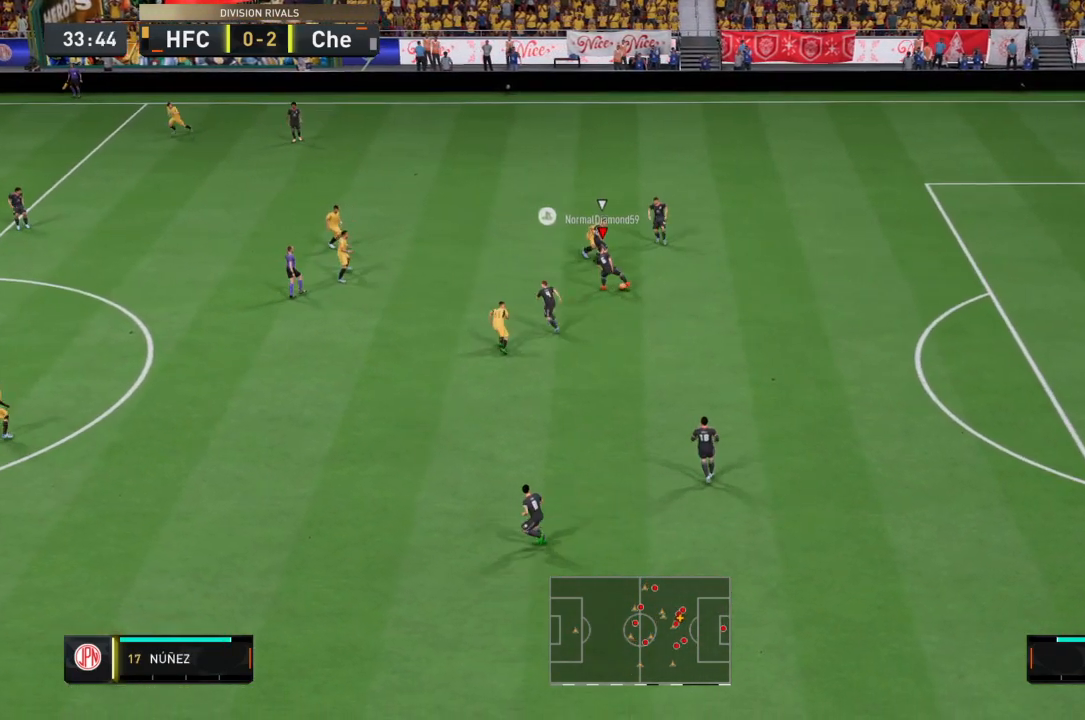
{"buttons": [], "left_stick": "down", "right_stick": "center", "events": [[67, "left_stick", "down-left"], [233, "left_stick", "down"]]}
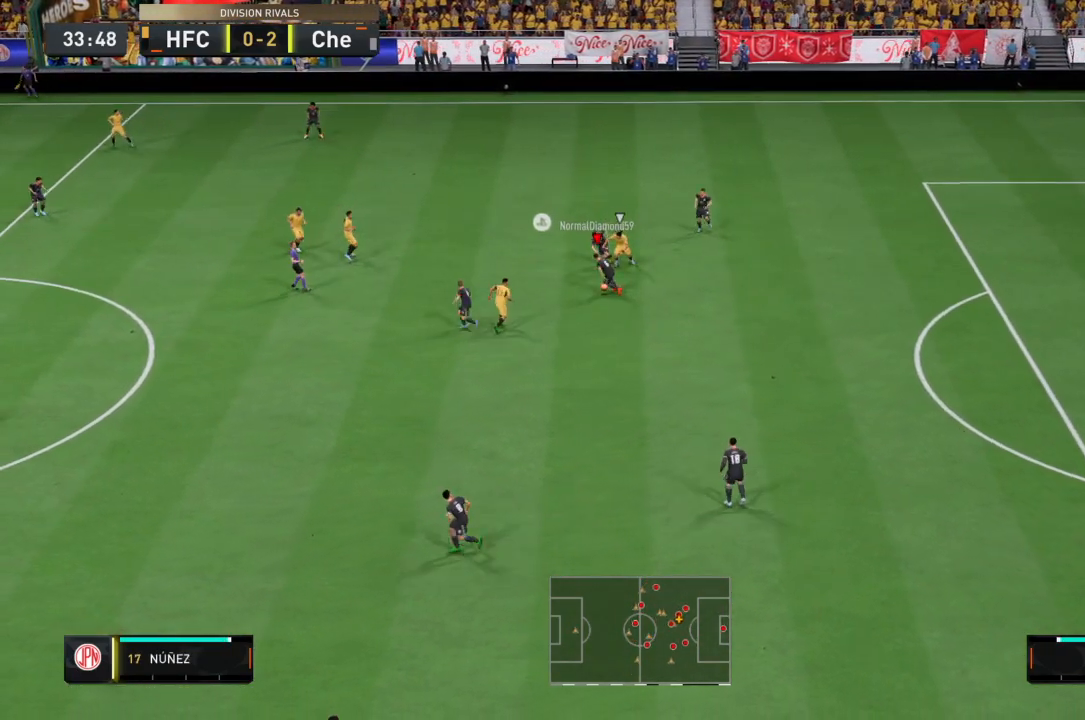
{"buttons": [], "left_stick": "down", "right_stick": "center", "events": [[67, "CROSS", "down"], [234, "CROSS", "up"]]}
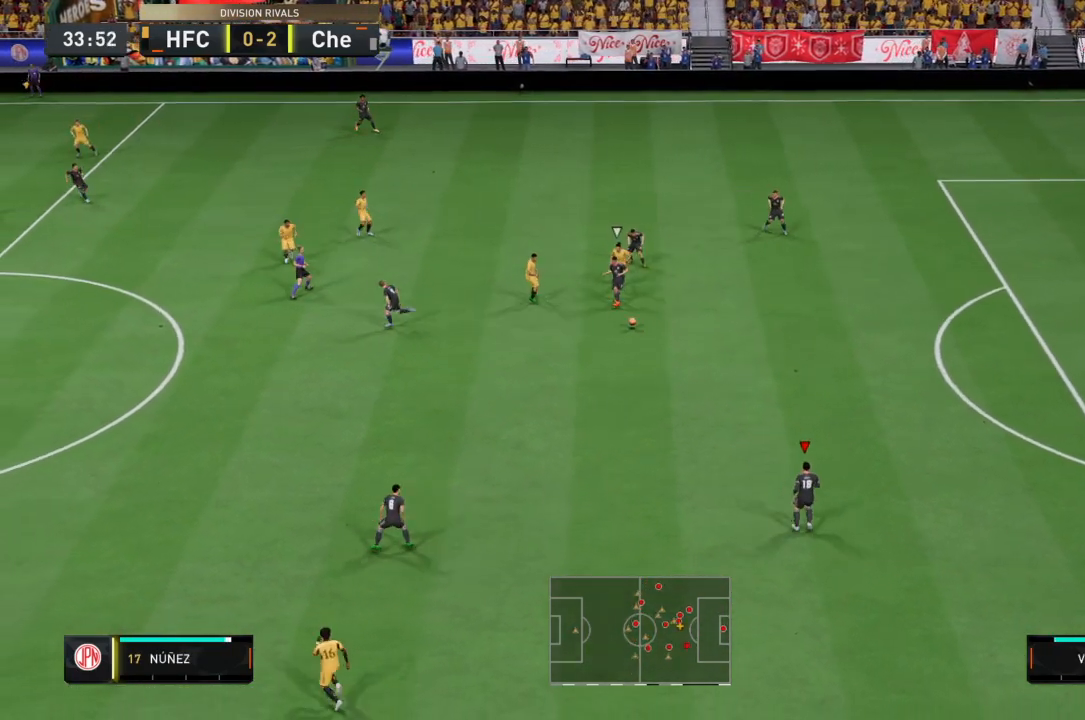
{"buttons": ["CROSS"], "left_stick": "up-left", "right_stick": "center", "events": [[133, "R2", "down"], [133, "left_stick", "down-left"], [367, "left_stick", "left"], [467, "left_stick", "up-left"], [500, "CROSS", "down"], [500, "R2", "up"]]}
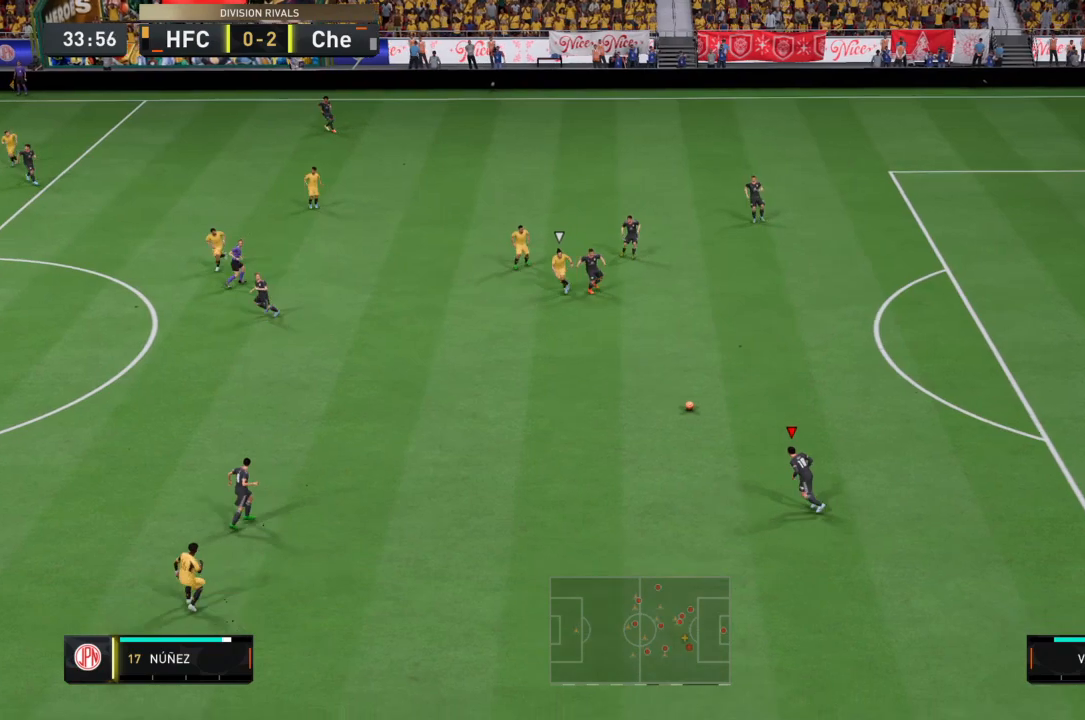
{"buttons": [], "left_stick": "up-left", "right_stick": "center", "events": [[201, "CROSS", "up"]]}
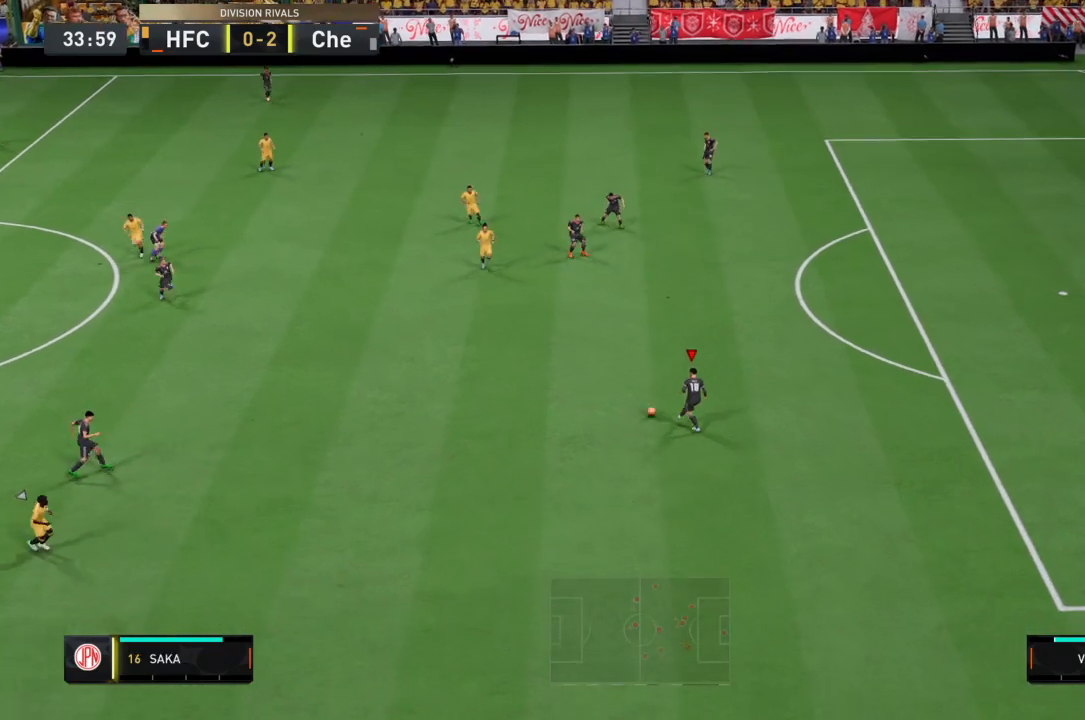
{"buttons": [], "left_stick": "down-left", "right_stick": "center", "events": [[100, "left_stick", "left"], [467, "left_stick", "down-left"]]}
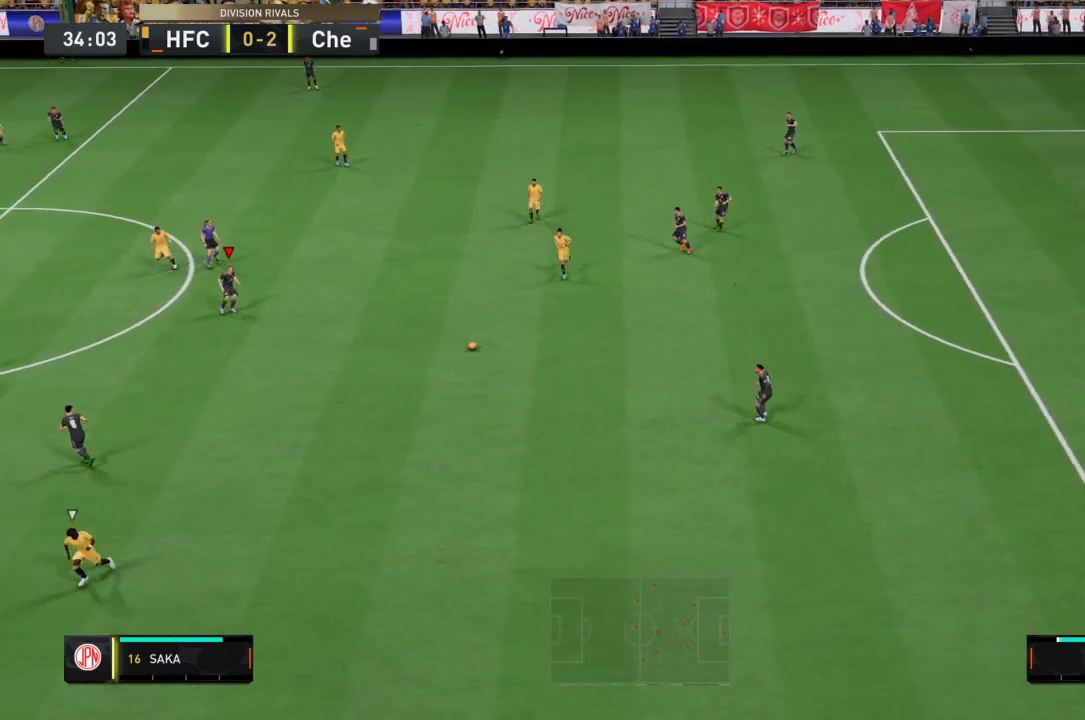
{"buttons": [], "left_stick": "down-left", "right_stick": "center", "events": [[201, "CROSS", "down"], [367, "CROSS", "up"]]}
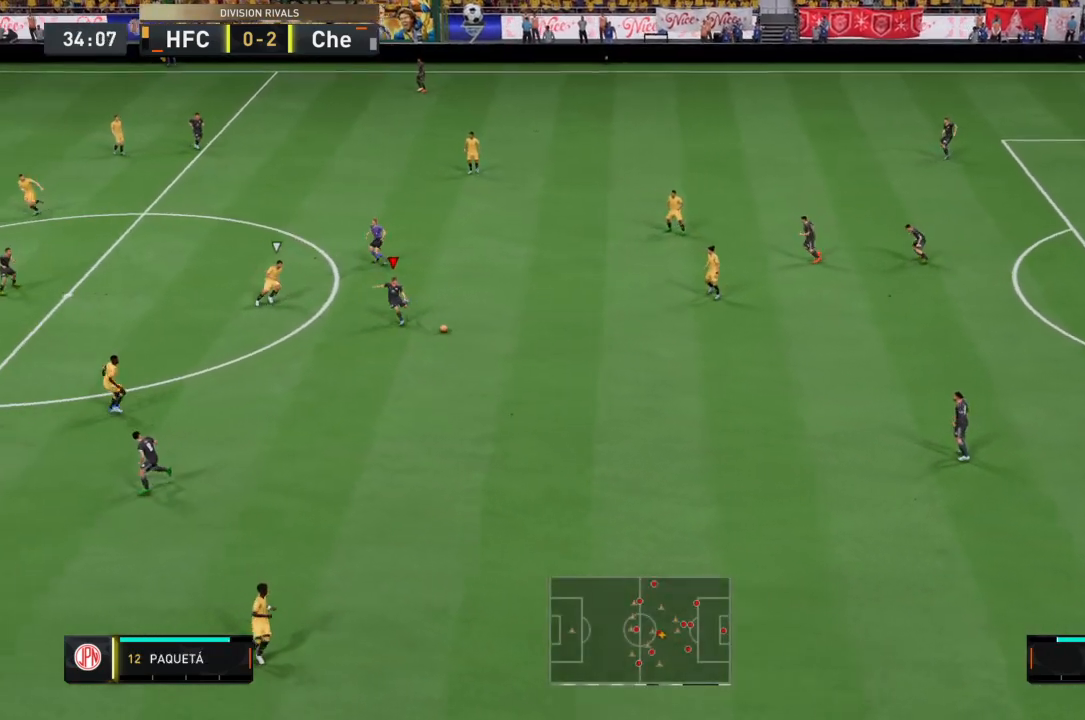
{"buttons": [], "left_stick": "down", "right_stick": "center", "events": [[200, "left_stick", "down"]]}